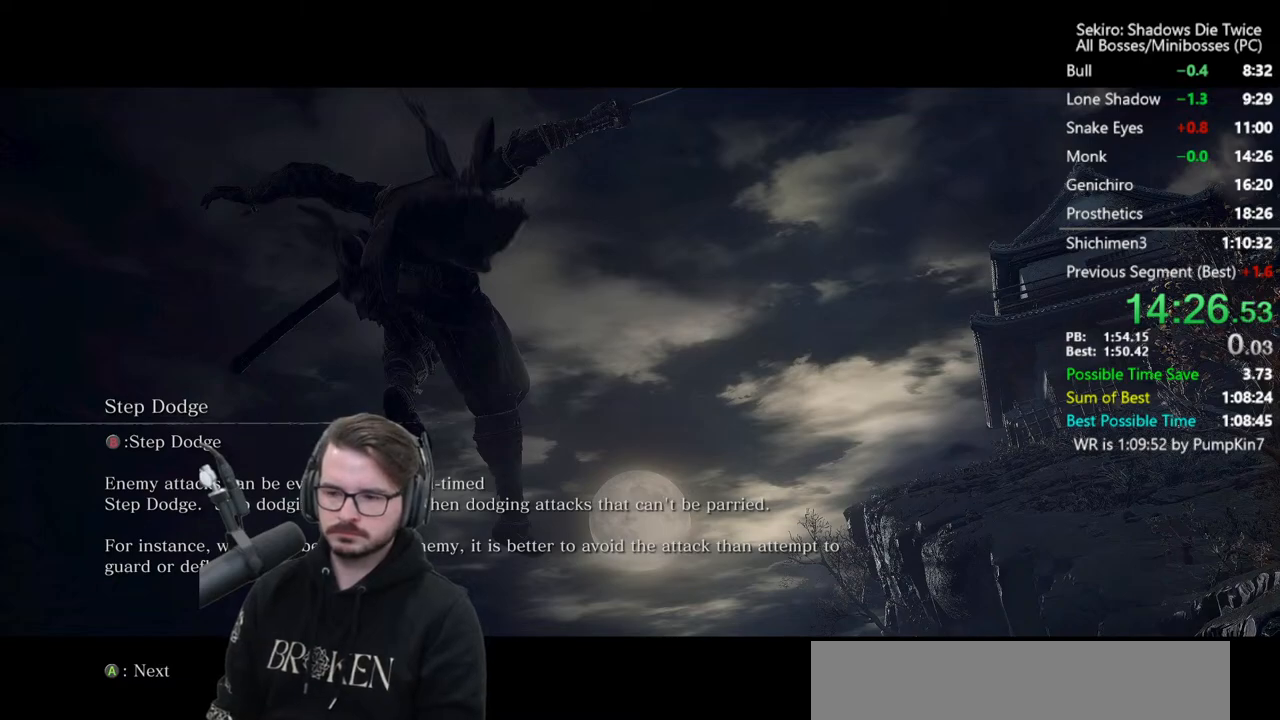
Gameplay with a controller (Xbox layout); each line is a JSON object with the inputs held at the frame after it. "button_events" lists button changes between this image and that frame as [ms after this image, input, new state], when the widget could be followed in between (sticks are given only as held states).
{"buttons": [], "left_stick": "center", "right_stick": "center", "button_events": [[283, "X", "down"], [350, "X", "up"], [417, "X", "down"], [483, "X", "up"]]}
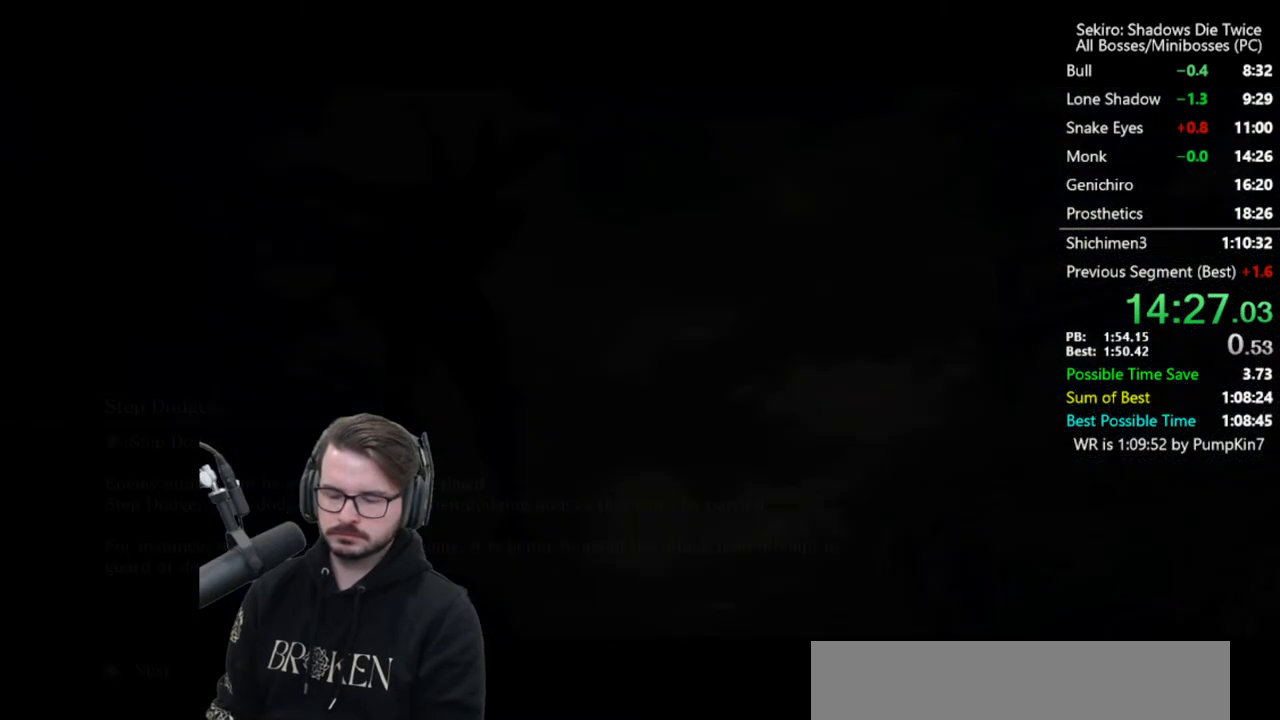
{"buttons": [], "left_stick": "center", "right_stick": "center", "button_events": [[50, "X", "down"], [117, "X", "up"]]}
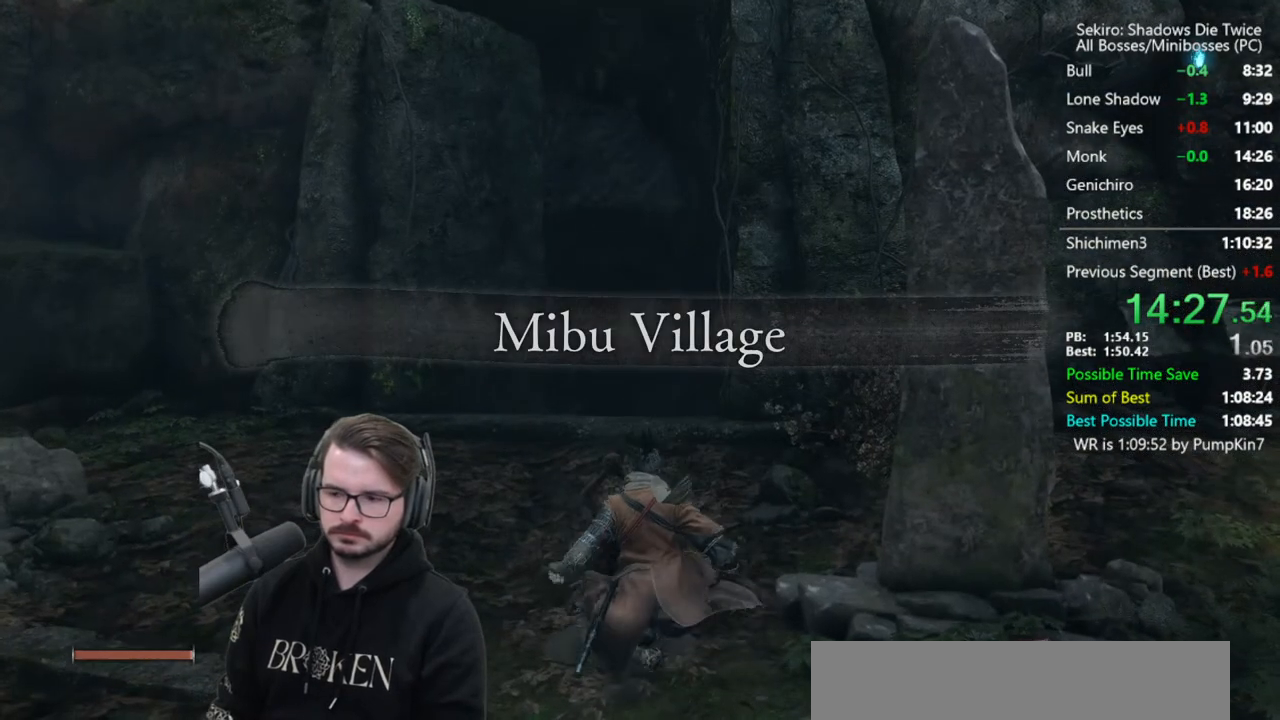
{"buttons": [], "left_stick": "center", "right_stick": "center", "button_events": []}
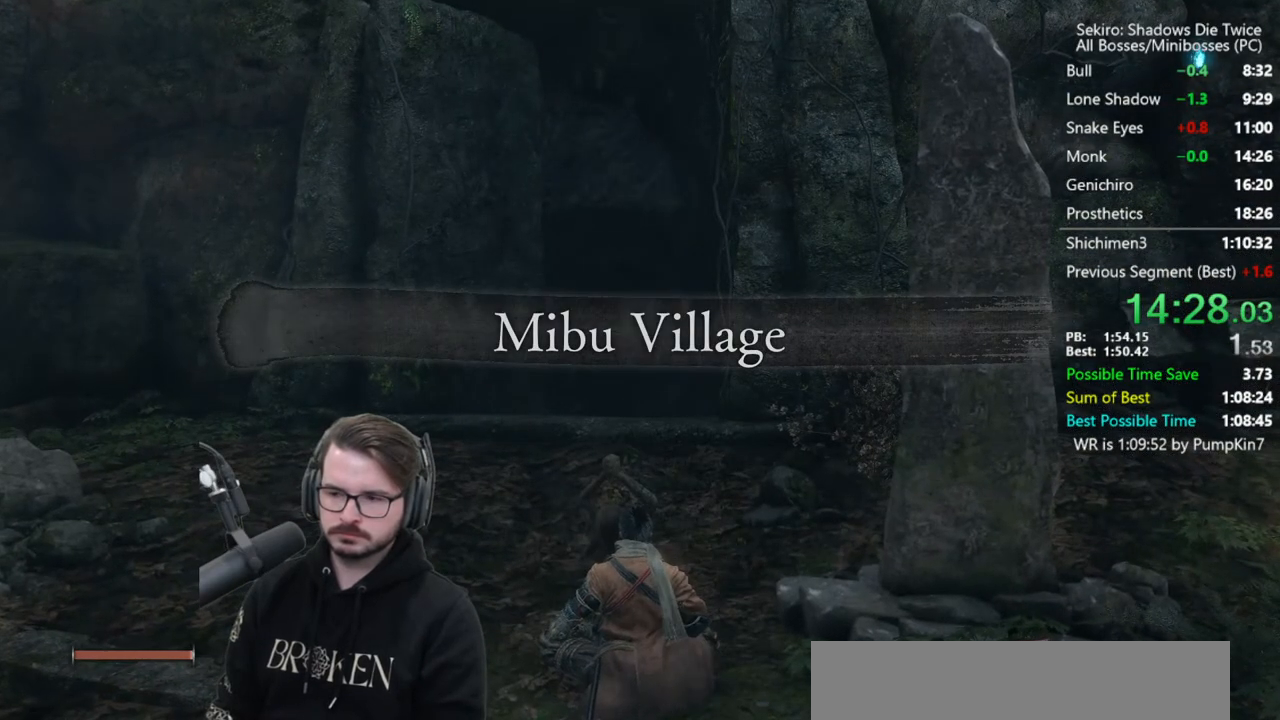
{"buttons": [], "left_stick": "center", "right_stick": "center", "button_events": [[350, "DPAD_UP", "down"], [417, "DPAD_UP", "up"]]}
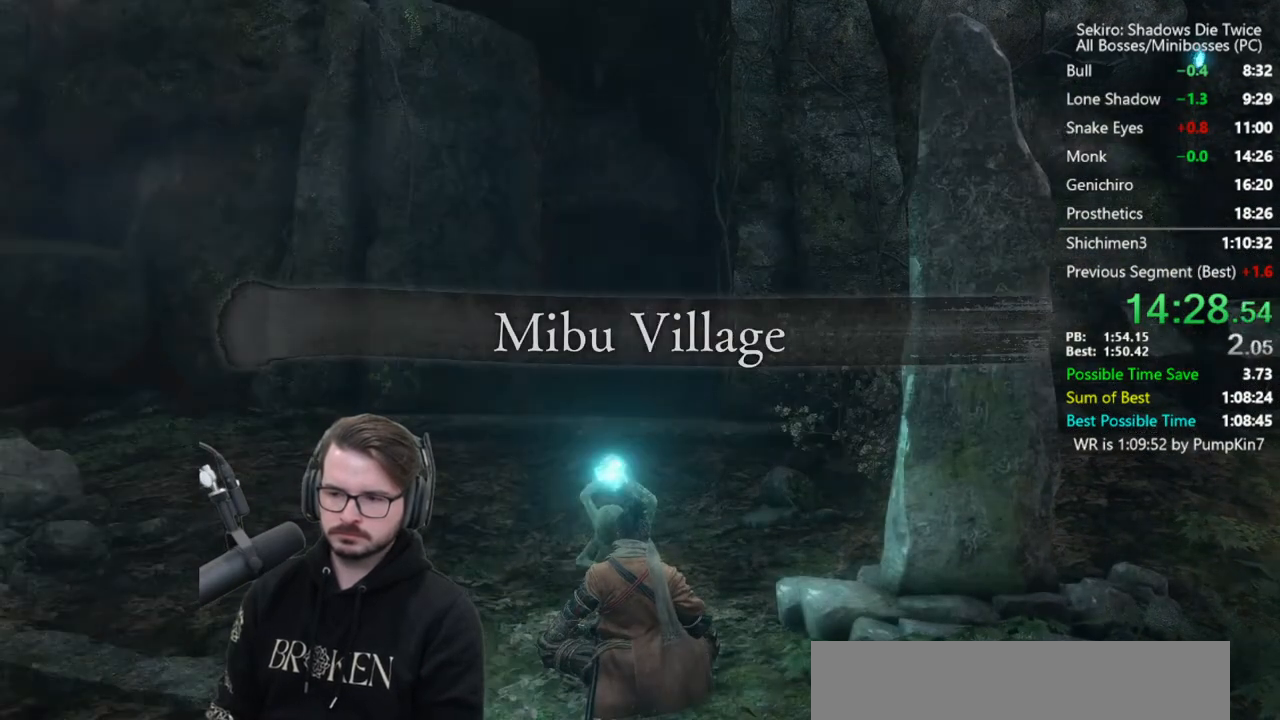
{"buttons": [], "left_stick": "center", "right_stick": "center", "button_events": [[50, "A", "down"], [117, "A", "up"], [183, "A", "down"], [283, "A", "up"], [350, "A", "down"], [417, "A", "up"]]}
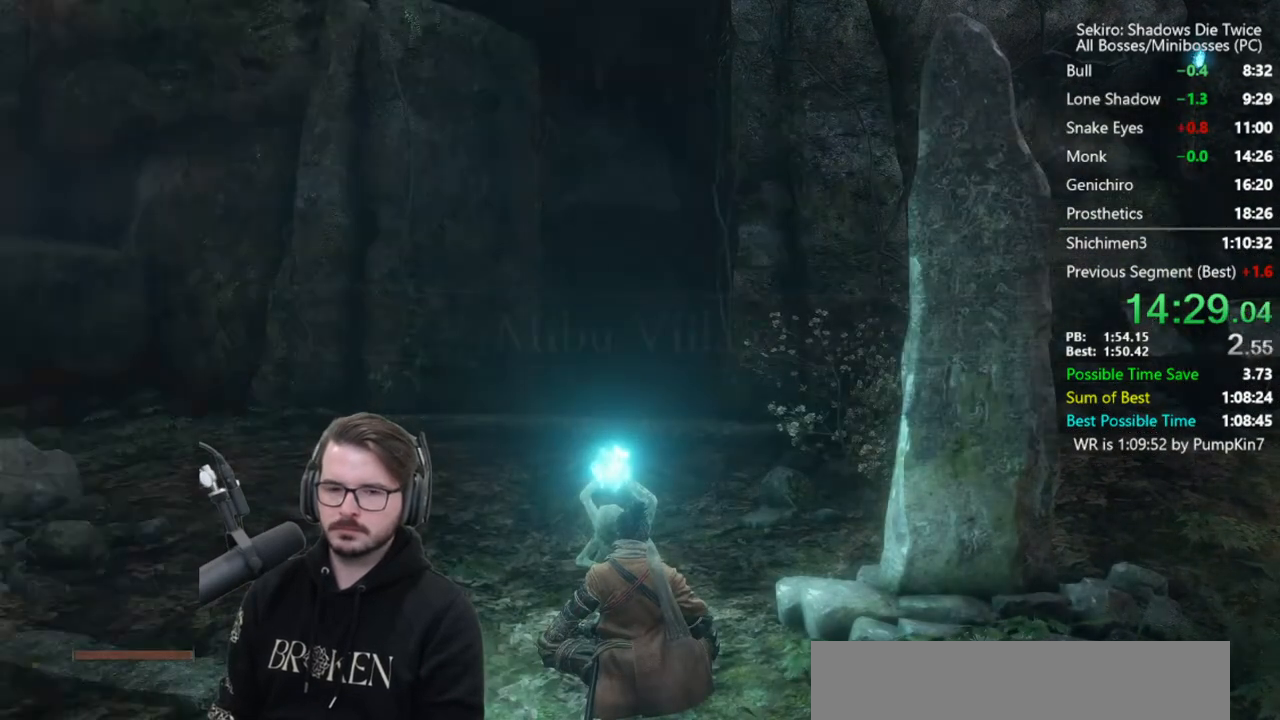
{"buttons": [], "left_stick": "center", "right_stick": "center", "button_events": [[183, "A", "down"], [283, "A", "up"], [350, "A", "down"], [450, "A", "up"]]}
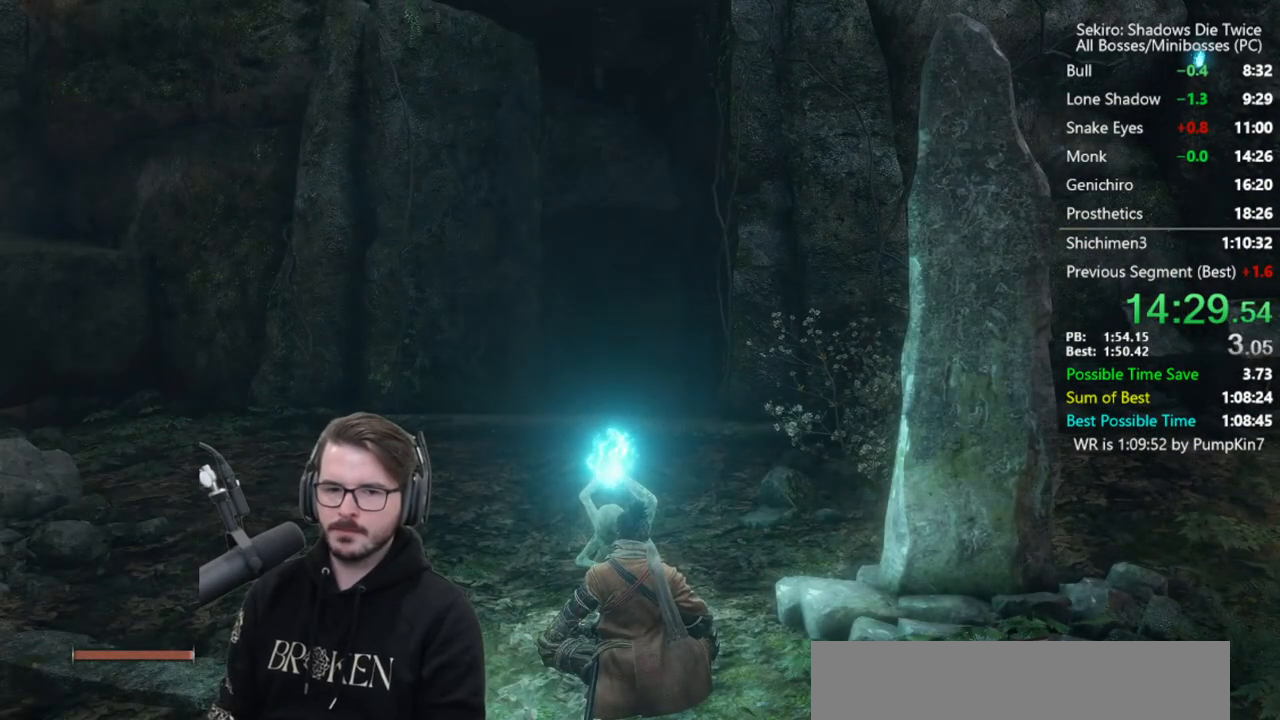
{"buttons": [], "left_stick": "center", "right_stick": "center", "button_events": [[17, "A", "down"], [117, "A", "up"], [217, "A", "down"], [283, "A", "up"], [350, "A", "down"], [417, "A", "up"]]}
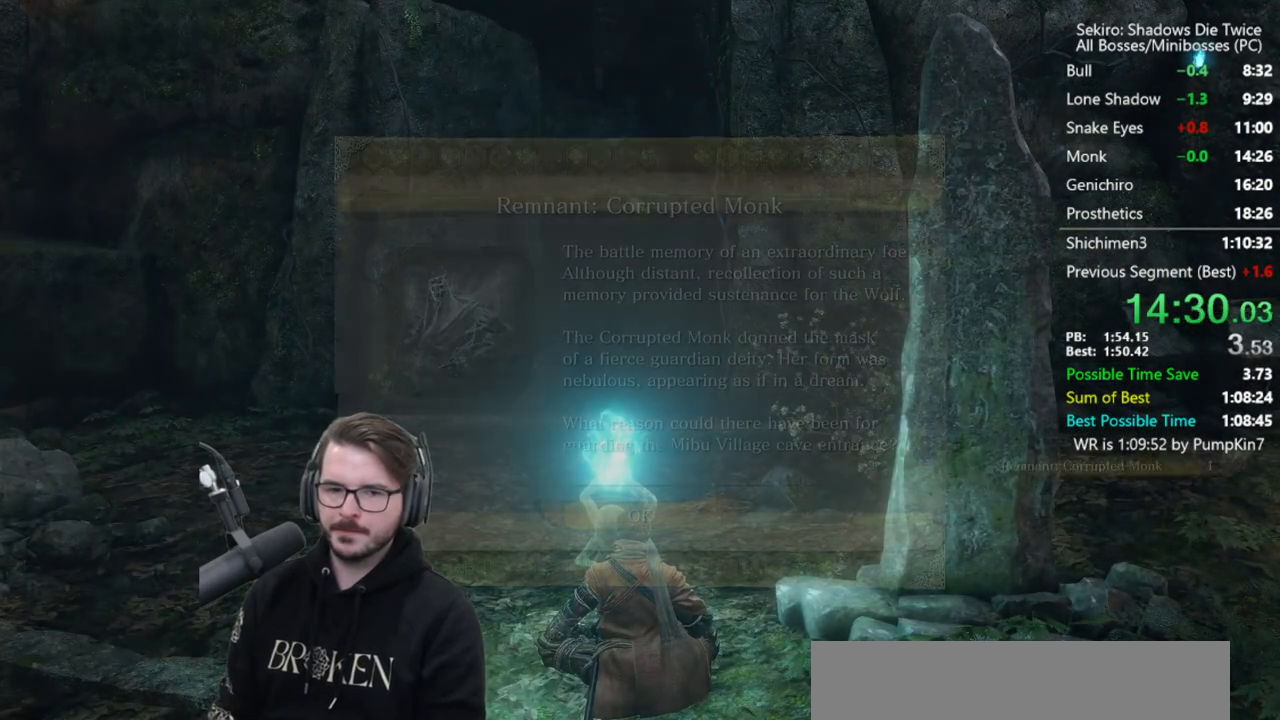
{"buttons": ["A"], "left_stick": "center", "right_stick": "center", "button_events": [[150, "A", "down"], [250, "A", "up"], [450, "A", "down"]]}
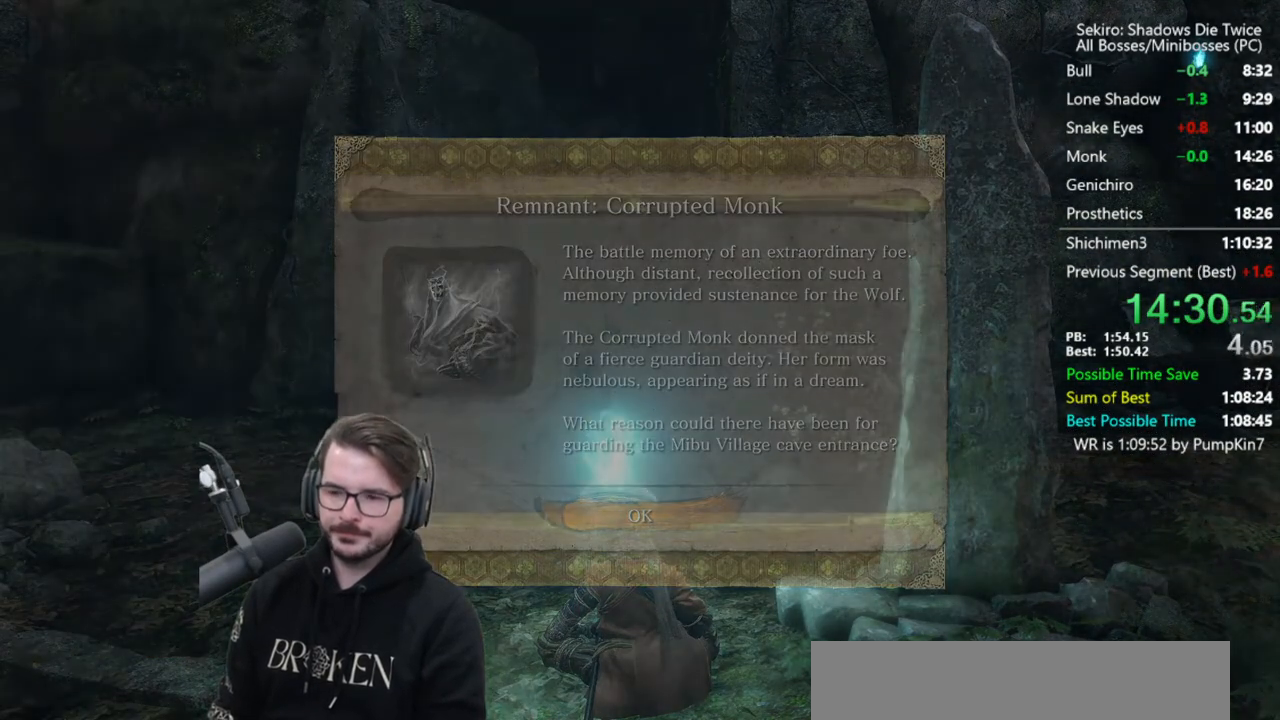
{"buttons": [], "left_stick": "center", "right_stick": "center", "button_events": [[17, "A", "up"]]}
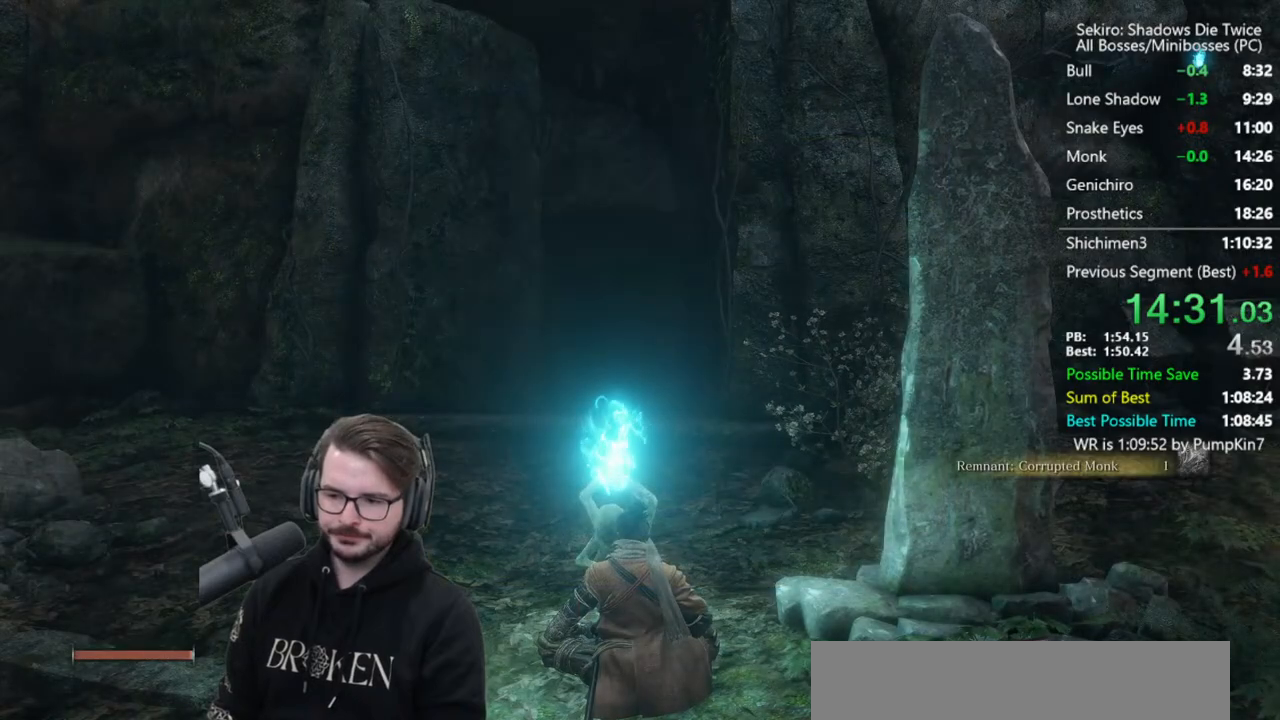
{"buttons": [], "left_stick": "center", "right_stick": "center", "button_events": []}
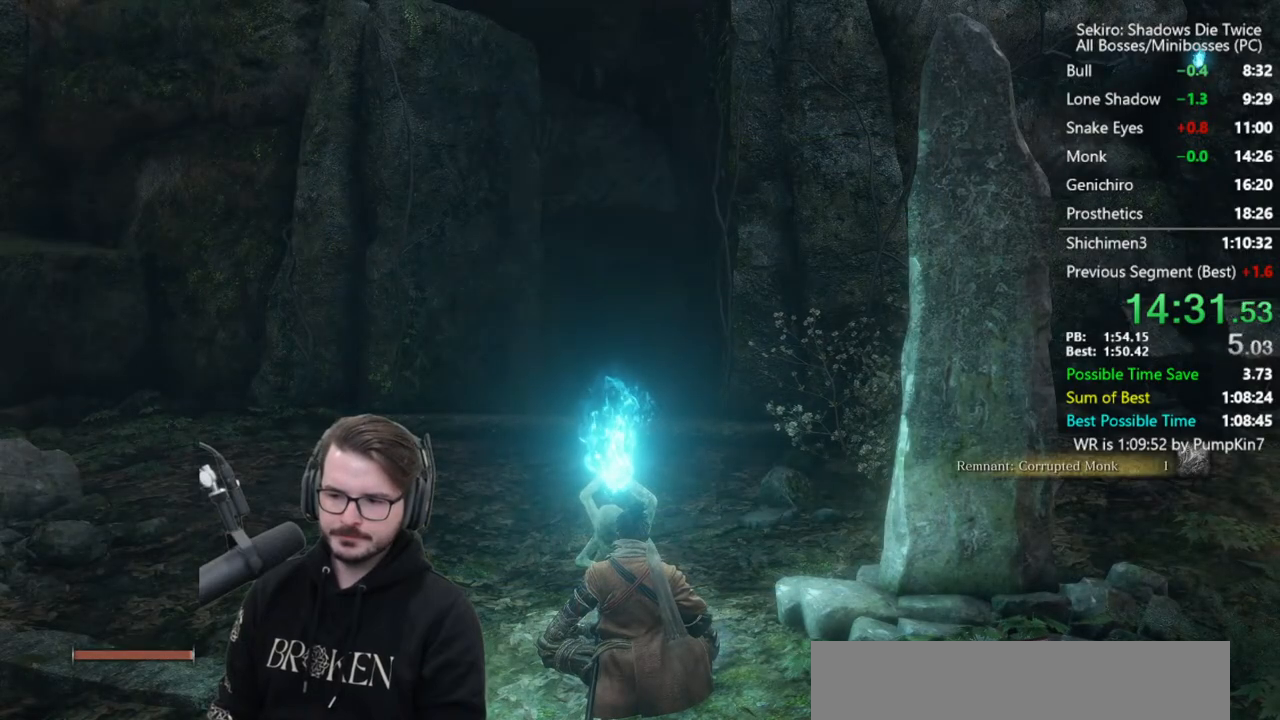
{"buttons": [], "left_stick": "center", "right_stick": "center", "button_events": []}
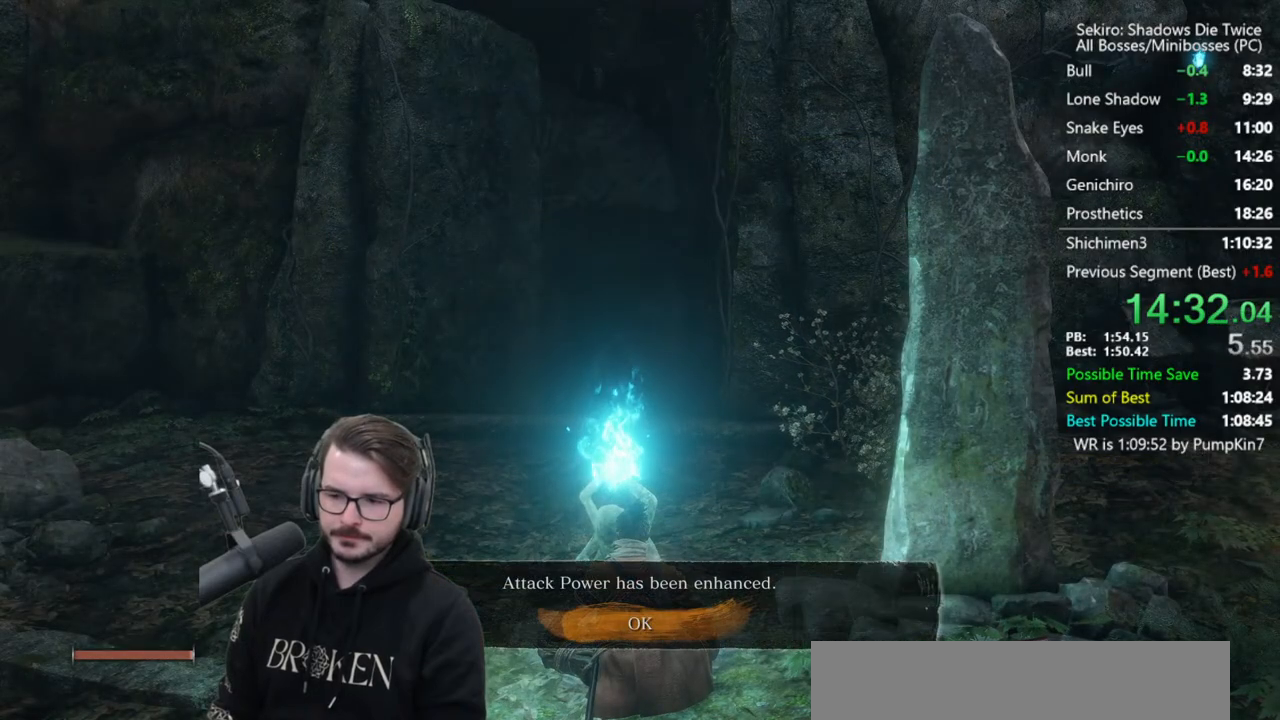
{"buttons": ["DPAD_DOWN"], "left_stick": "center", "right_stick": "center", "button_events": [[17, "A", "down"], [150, "A", "up"], [450, "DPAD_DOWN", "down"]]}
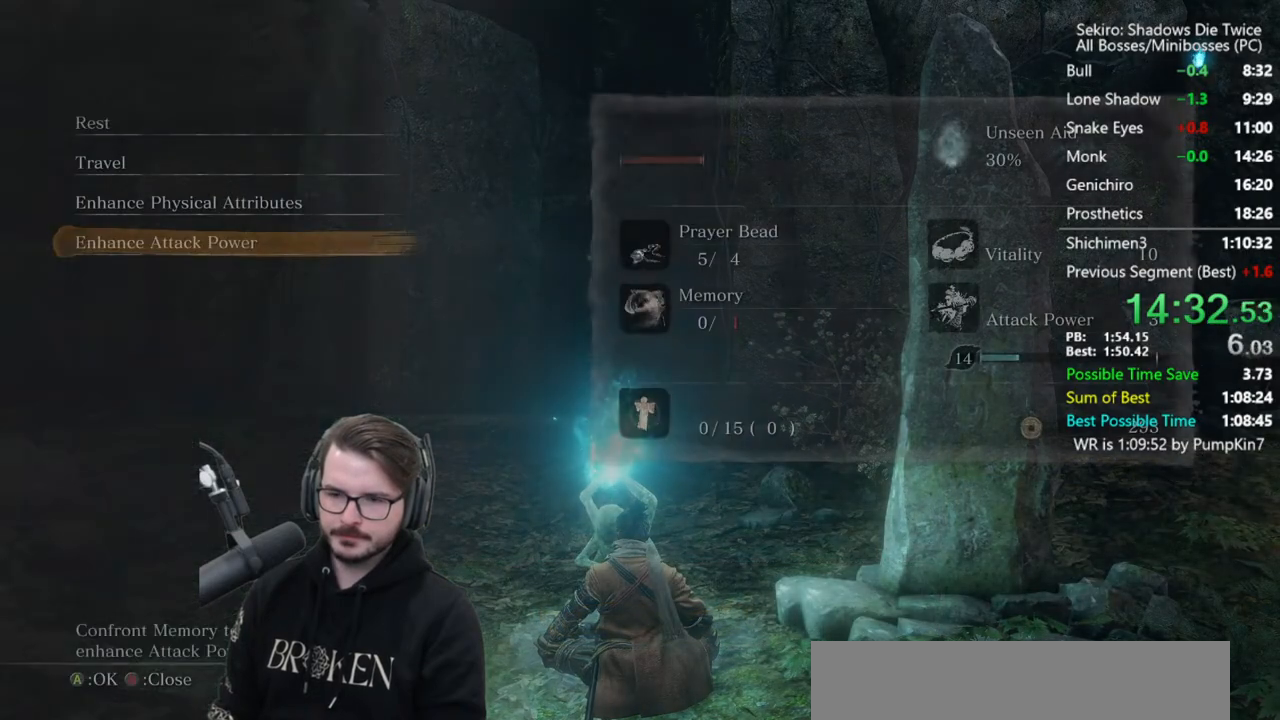
{"buttons": ["DPAD_DOWN"], "left_stick": "center", "right_stick": "center", "button_events": [[17, "DPAD_DOWN", "up"], [83, "DPAD_DOWN", "down"], [183, "A", "down"], [183, "DPAD_DOWN", "up"], [317, "A", "up"], [350, "DPAD_DOWN", "down"]]}
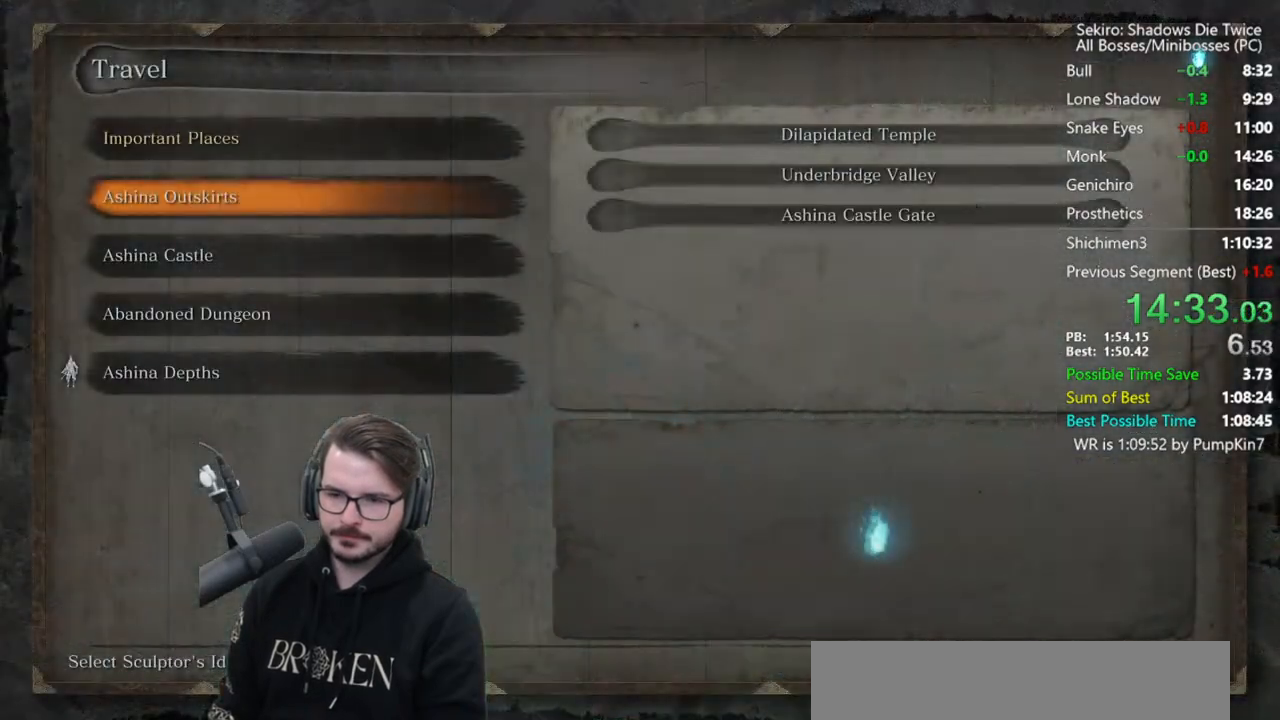
{"buttons": ["A"], "left_stick": "center", "right_stick": "center", "button_events": [[50, "DPAD_DOWN", "up"], [117, "A", "down"], [217, "A", "up"], [283, "A", "down"], [350, "A", "up"], [417, "A", "down"]]}
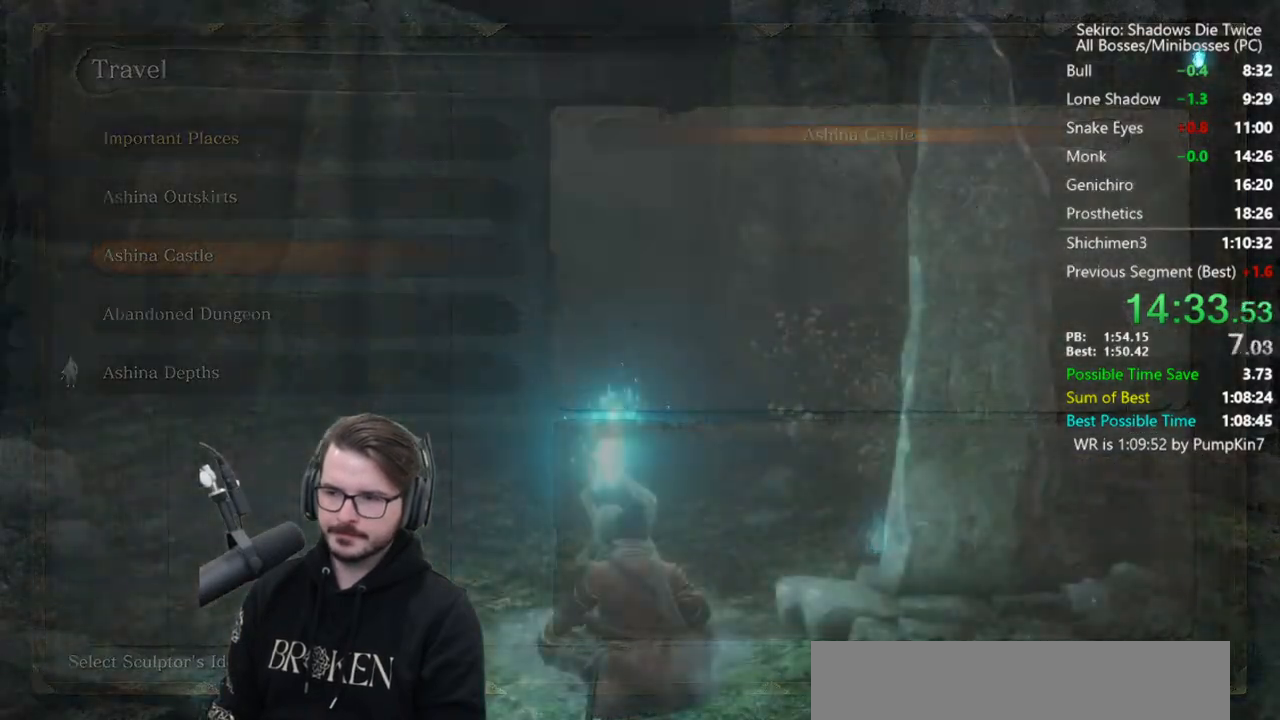
{"buttons": [], "left_stick": "center", "right_stick": "center", "button_events": [[17, "A", "up"]]}